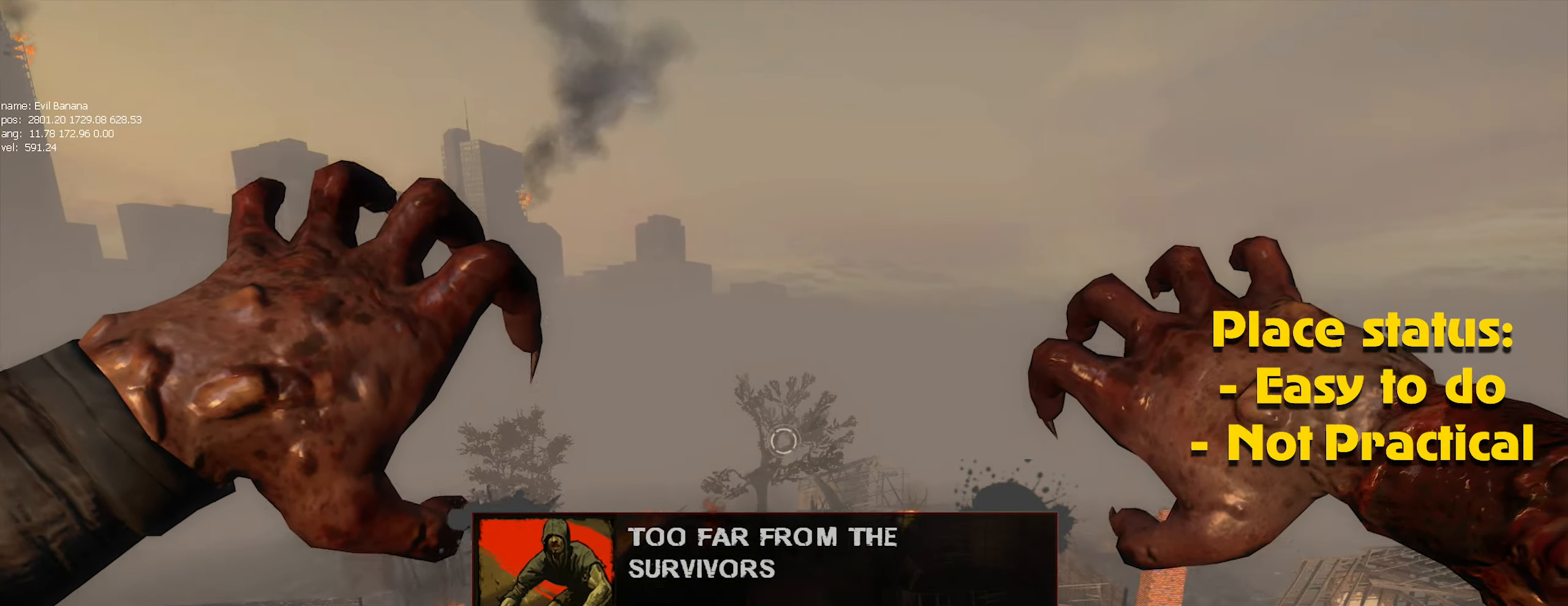
Gameplay with keyboard and mouse; each line is a JSON object with the keys and mouse buttons held at the frame after it. "events" lists presses ("down") and releases ("up") of "1", "2", "3", "4", "5", "a", "alt", "c", "caps_lock", "ctrl", "d", "e", "f", "g", "q", "r", "s", "shift", "space", "t", "tab", "v", "w", "x", "z", "mouse_left", "mouse_wheel" and "mouse_right" between this image and that frame as [ms after this image, input, new state], when the widget could be followed in between. "mouse_left", "mouse_wheel", "mouse_right" = the "left", "wheel", "right" buttons of the "mouse" list. No other keys are recorded. "wheel" means that the mouse wheel is clicked or scrolled. Not read: mouse_move.
{"keys": ["caps_lock"], "mouse": [], "events": [[66, "mouse_left", "down"], [166, "mouse_left", "up"], [216, "mouse_left", "down"], [316, "caps_lock", "down"], [316, "mouse_left", "up"], [416, "mouse_left", "down"], [500, "mouse_left", "up"]]}
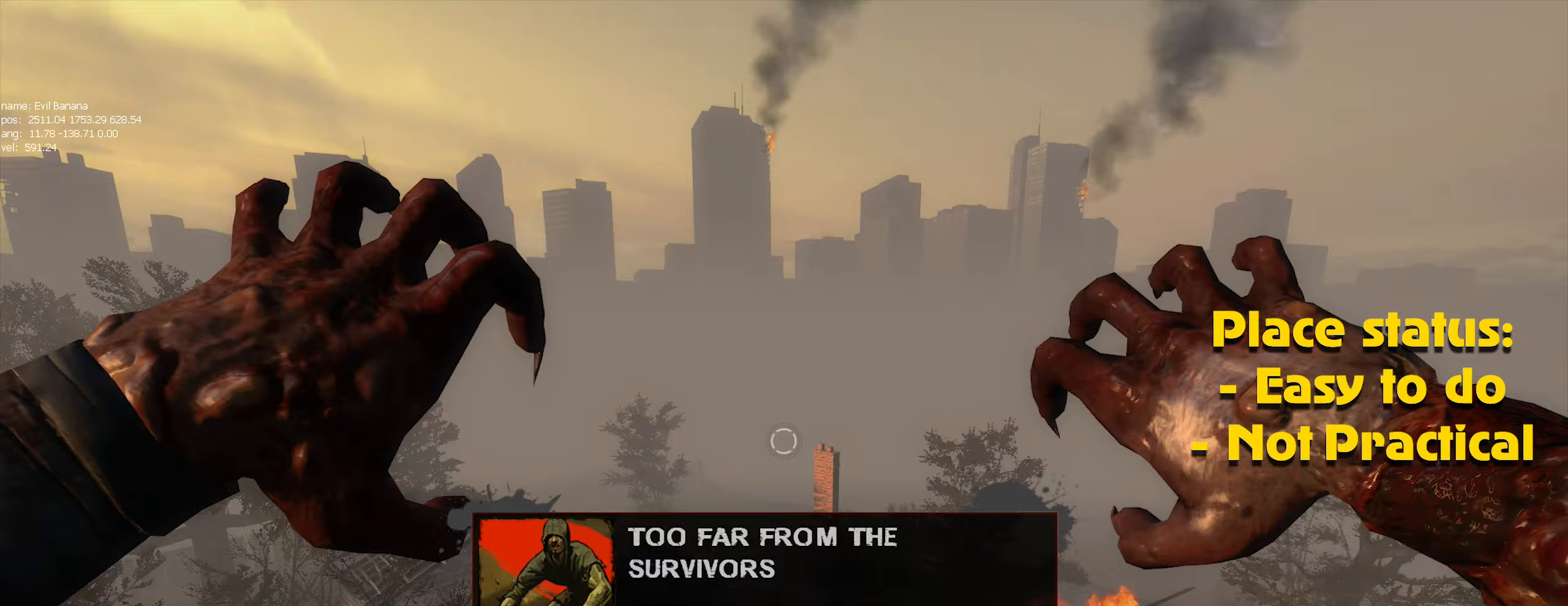
{"keys": ["caps_lock"], "mouse": ["left"], "events": [[100, "mouse_left", "down"], [133, "mouse_left", "up"], [233, "mouse_left", "down"], [333, "mouse_left", "up"], [417, "mouse_left", "down"]]}
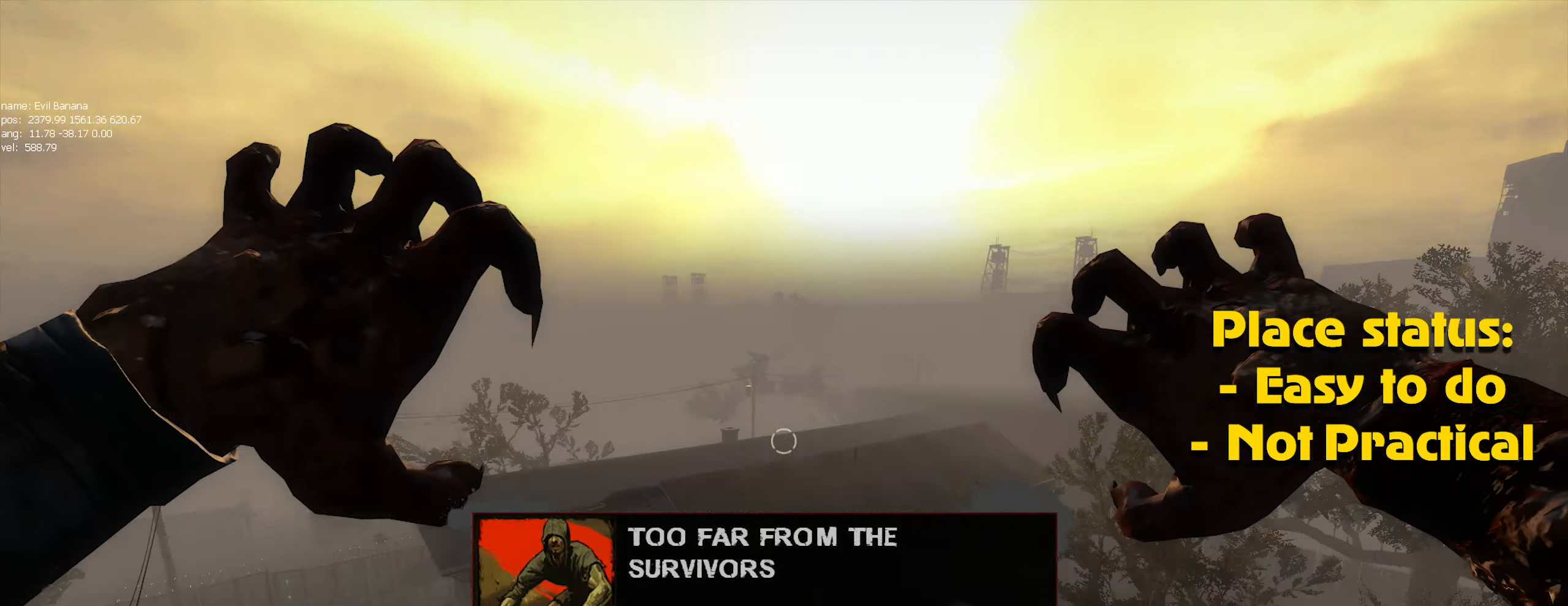
{"keys": [], "mouse": ["left"], "events": [[17, "mouse_left", "up"], [67, "mouse_left", "down"], [167, "mouse_left", "up"], [217, "caps_lock", "up"], [250, "mouse_left", "down"], [350, "mouse_left", "up"], [433, "mouse_left", "down"]]}
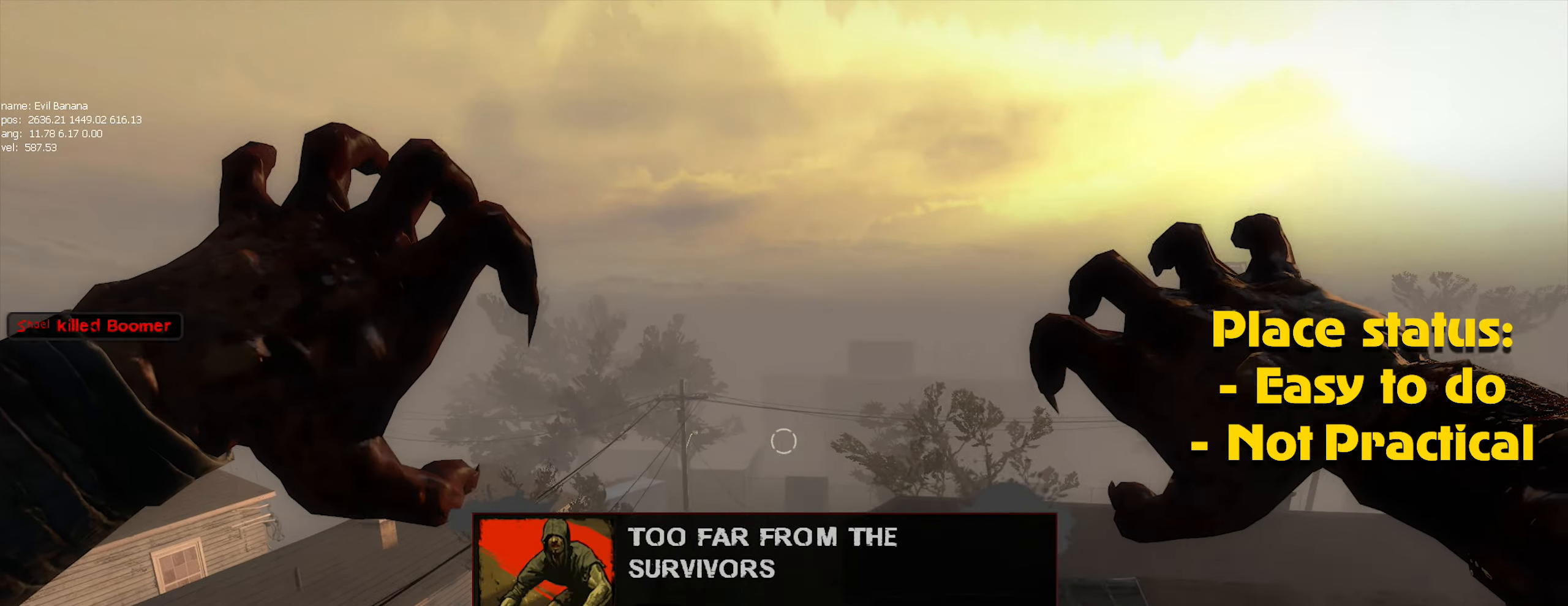
{"keys": [], "mouse": [], "events": [[33, "mouse_left", "up"], [83, "mouse_left", "down"], [167, "mouse_left", "up"], [267, "mouse_left", "down"], [367, "mouse_left", "up"], [450, "mouse_left", "down"], [500, "mouse_left", "up"]]}
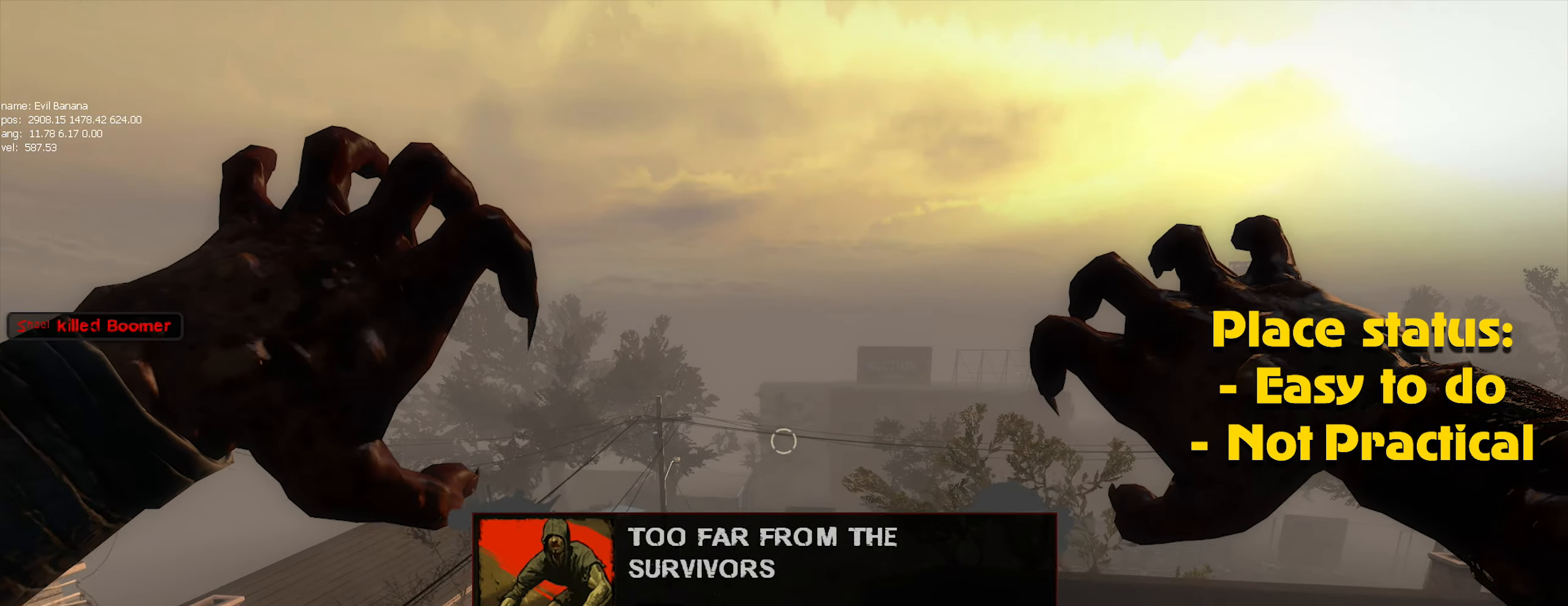
{"keys": [], "mouse": ["left"], "events": [[100, "mouse_left", "down"], [183, "mouse_left", "up"], [283, "mouse_left", "down"], [333, "mouse_left", "up"], [433, "mouse_left", "down"]]}
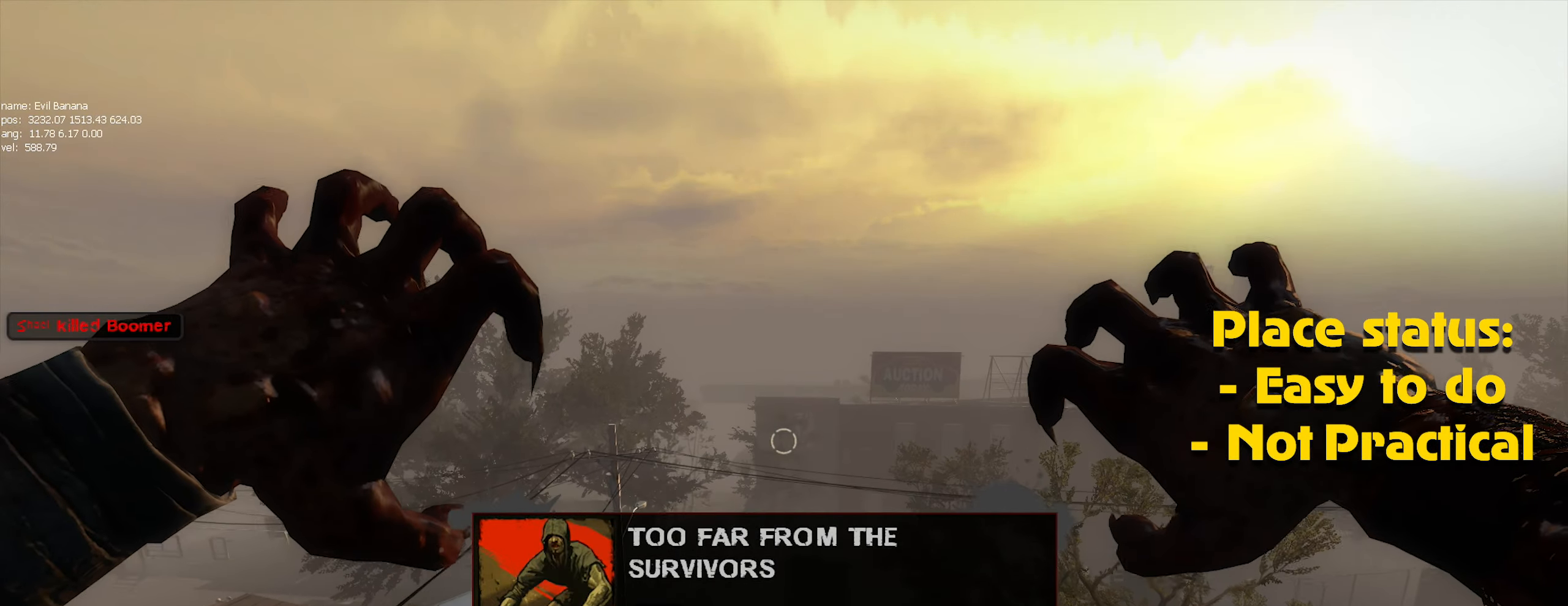
{"keys": [], "mouse": [], "events": [[17, "mouse_left", "up"], [117, "mouse_left", "down"], [200, "mouse_left", "up"], [250, "mouse_left", "down"], [350, "mouse_left", "up"], [433, "mouse_left", "down"], [483, "mouse_left", "up"]]}
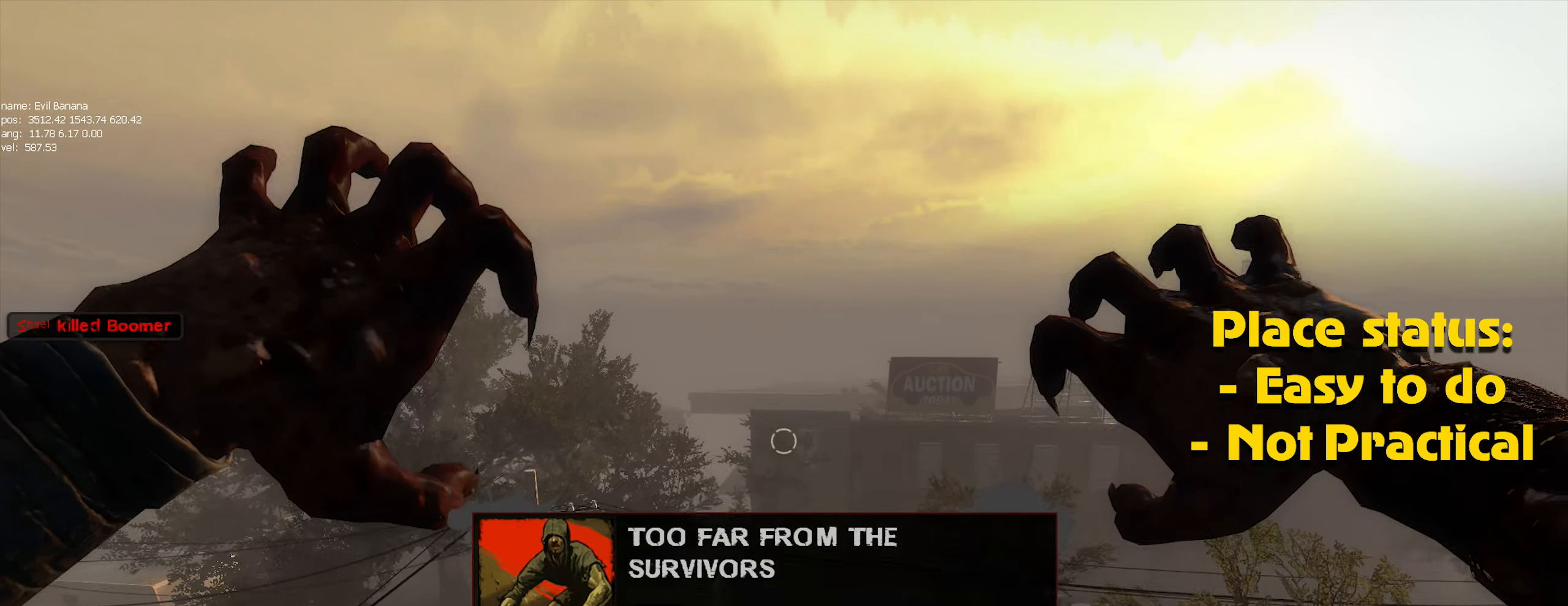
{"keys": [], "mouse": ["left"], "events": [[83, "mouse_left", "down"], [167, "mouse_left", "up"], [267, "mouse_left", "down"], [367, "mouse_left", "up"], [450, "mouse_left", "down"]]}
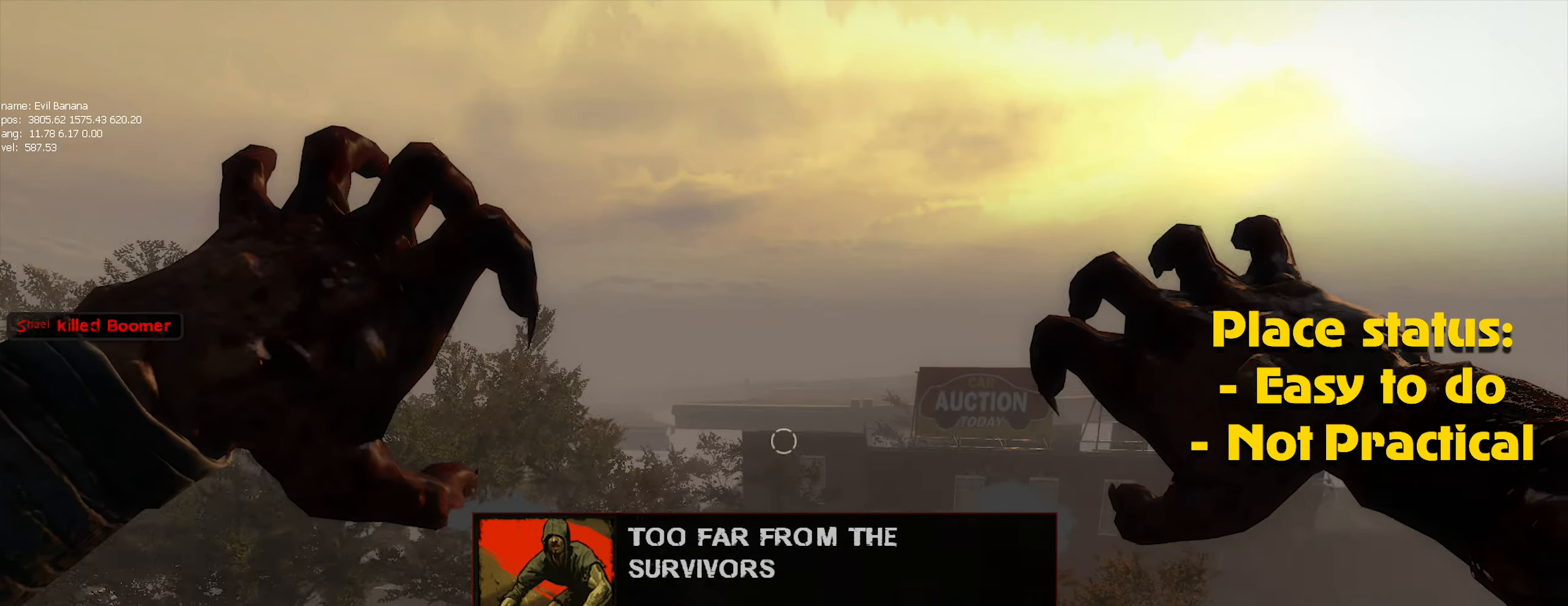
{"keys": ["alt"], "mouse": ["left"], "events": [[33, "alt", "down"], [33, "mouse_left", "up"], [83, "mouse_left", "down"], [200, "mouse_left", "up"], [283, "mouse_left", "down"], [383, "mouse_left", "up"], [467, "mouse_left", "down"]]}
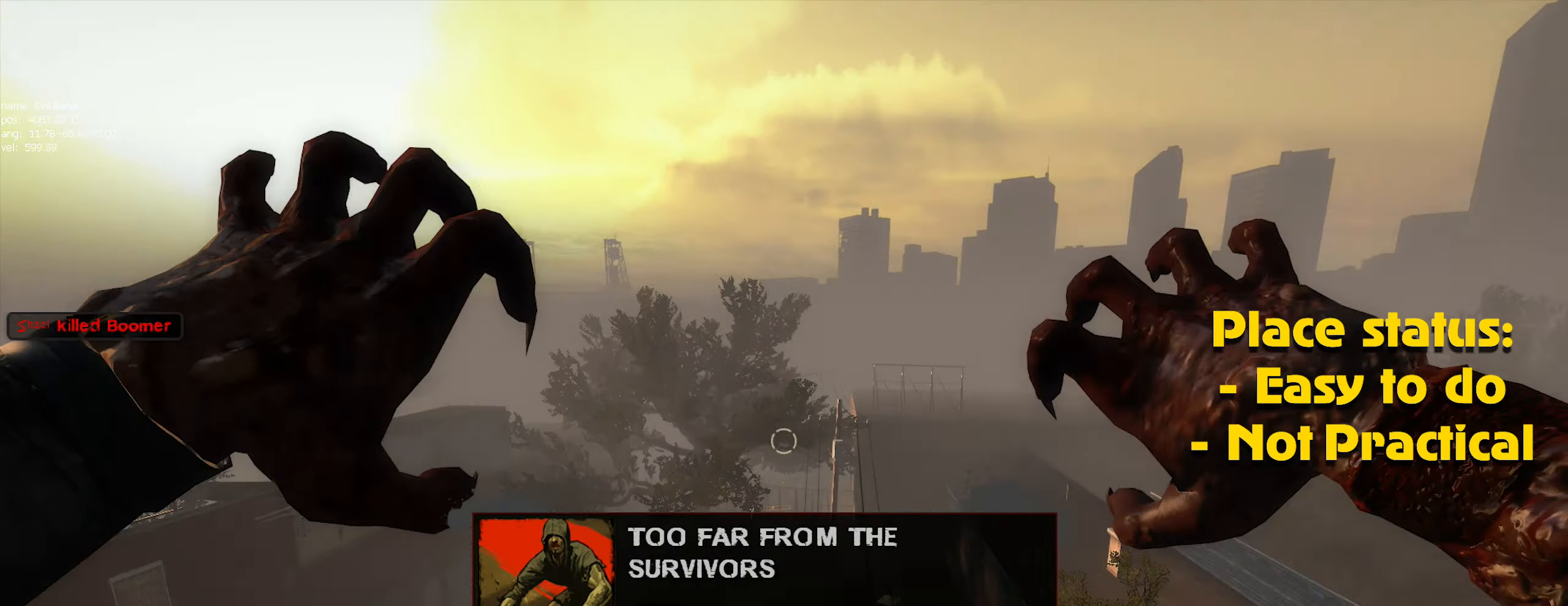
{"keys": [], "mouse": ["left"], "events": [[17, "alt", "up"], [67, "mouse_left", "up"], [150, "mouse_left", "down"], [217, "mouse_left", "up"], [300, "mouse_left", "down"], [400, "mouse_left", "up"], [483, "mouse_left", "down"]]}
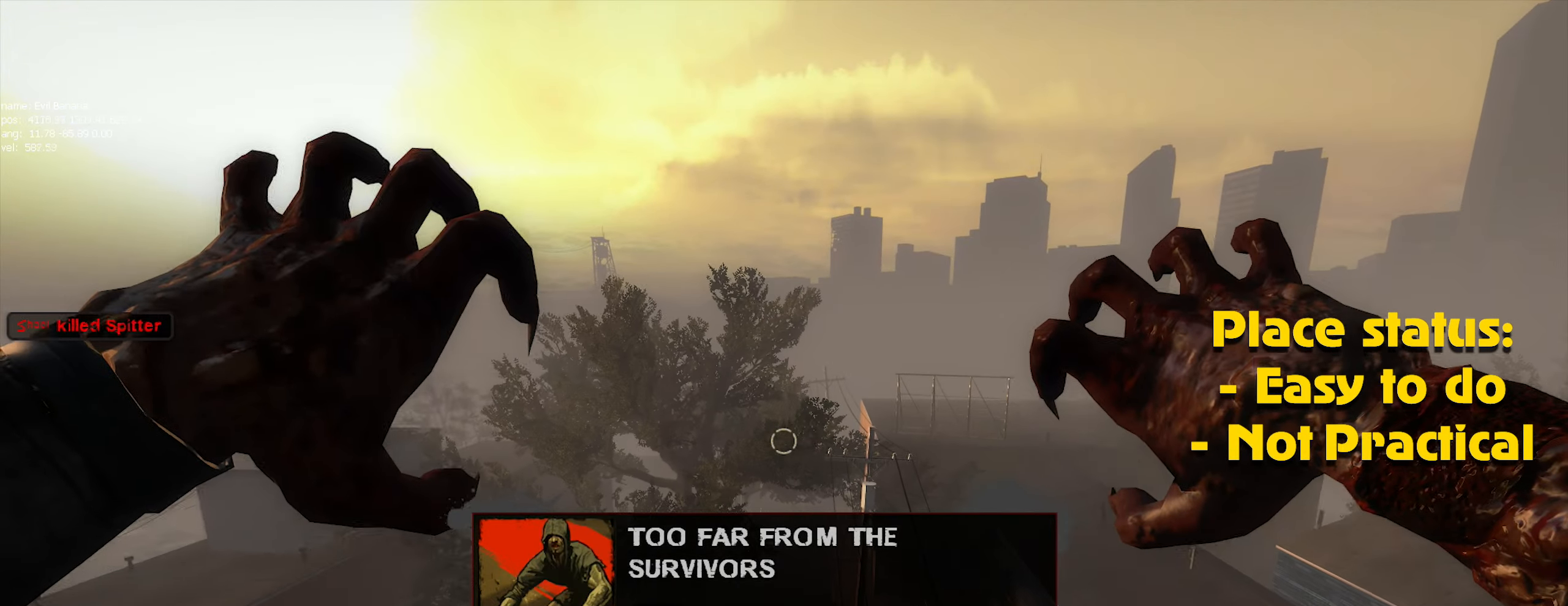
{"keys": [], "mouse": ["left"], "events": [[83, "mouse_left", "up"], [167, "mouse_left", "down"], [267, "mouse_left", "up"], [317, "mouse_left", "down"], [400, "mouse_left", "up"], [500, "mouse_left", "down"]]}
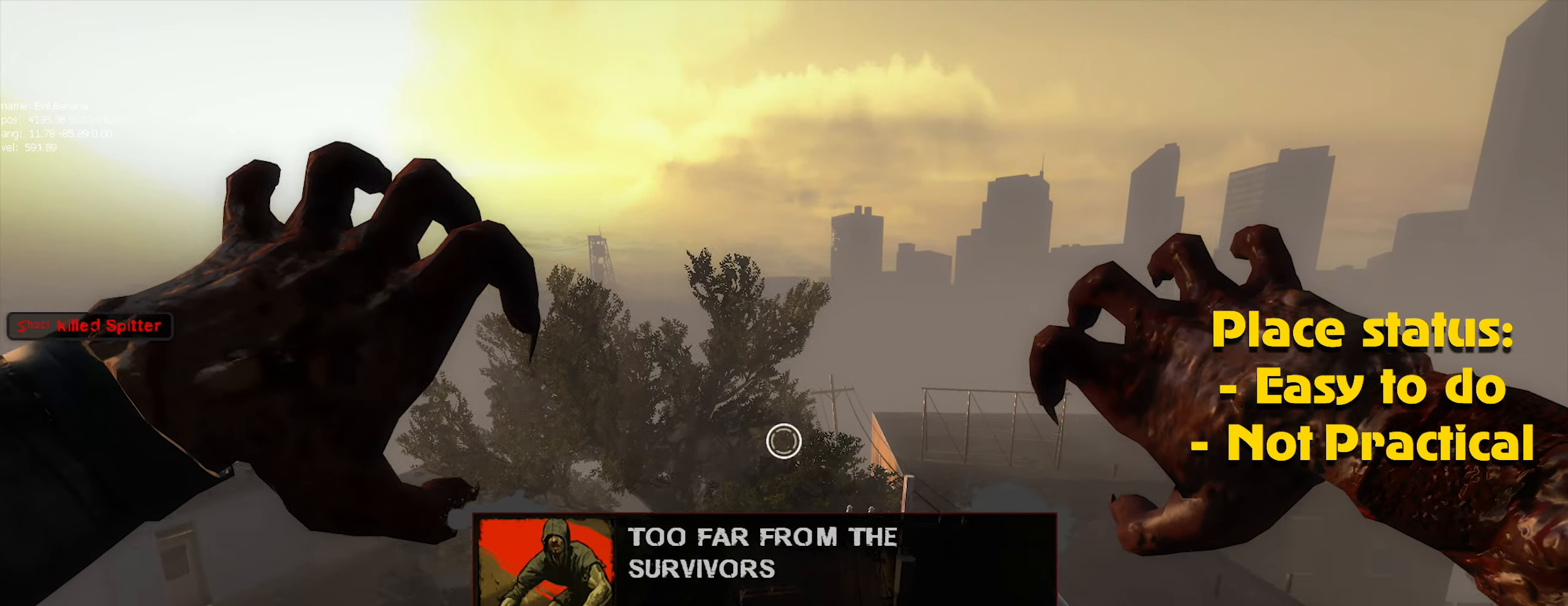
{"keys": ["ctrl"], "mouse": [], "events": [[50, "mouse_left", "up"], [283, "a", "down"], [433, "ctrl", "down"], [467, "a", "up"]]}
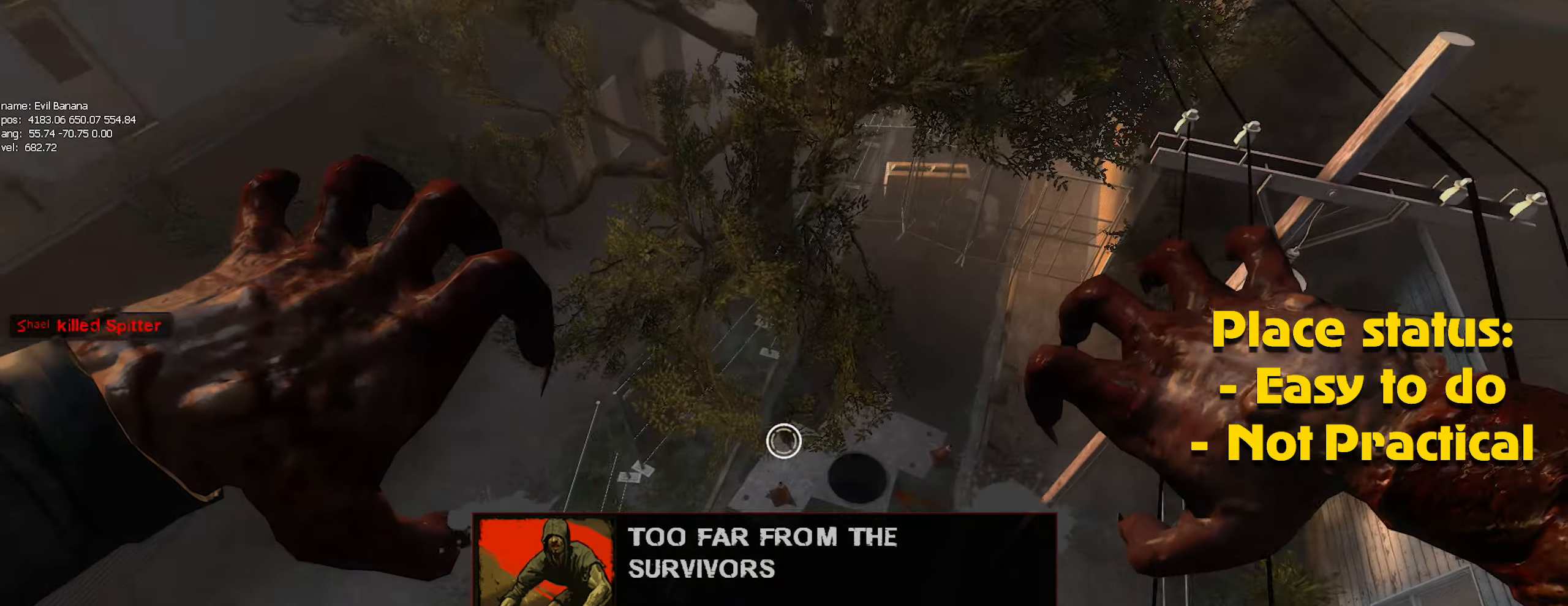
{"keys": ["ctrl", "d"], "mouse": [], "events": [[67, "s", "down"], [167, "d", "down"], [384, "s", "up"]]}
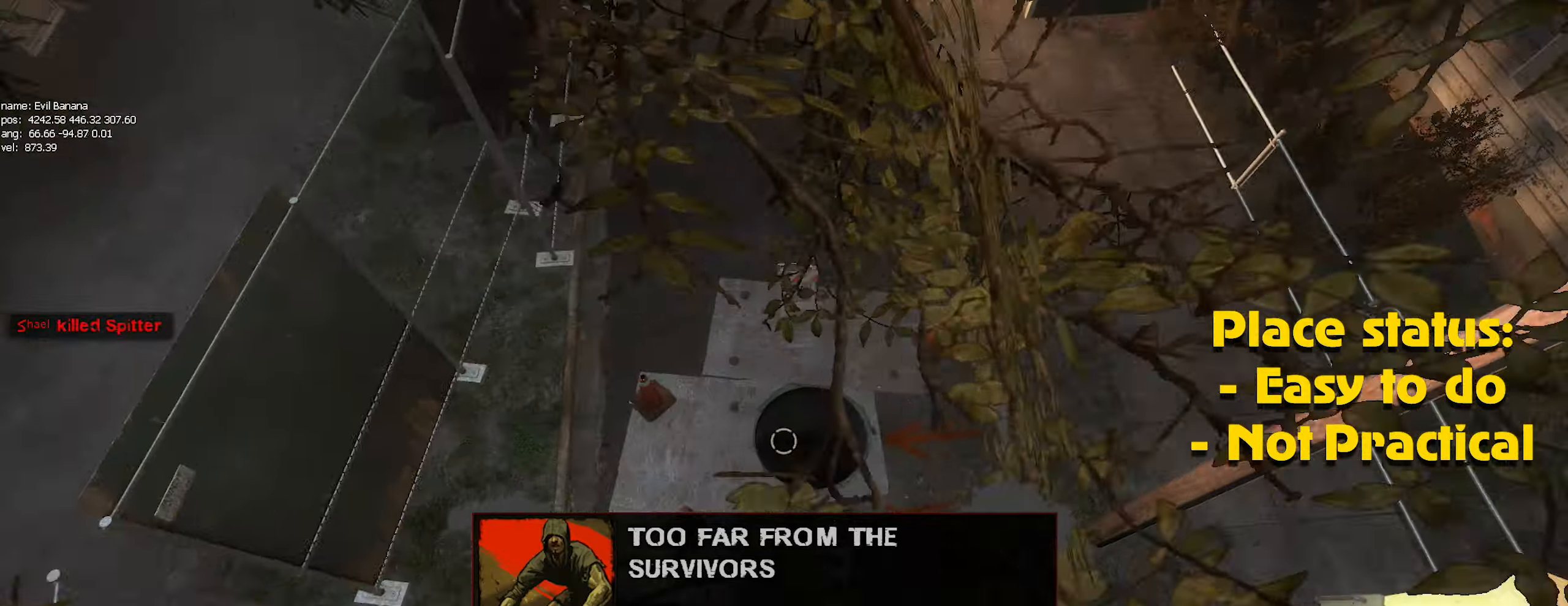
{"keys": ["ctrl"], "mouse": [], "events": [[34, "s", "down"], [117, "s", "up"], [217, "d", "up"], [317, "a", "down"], [367, "a", "up"]]}
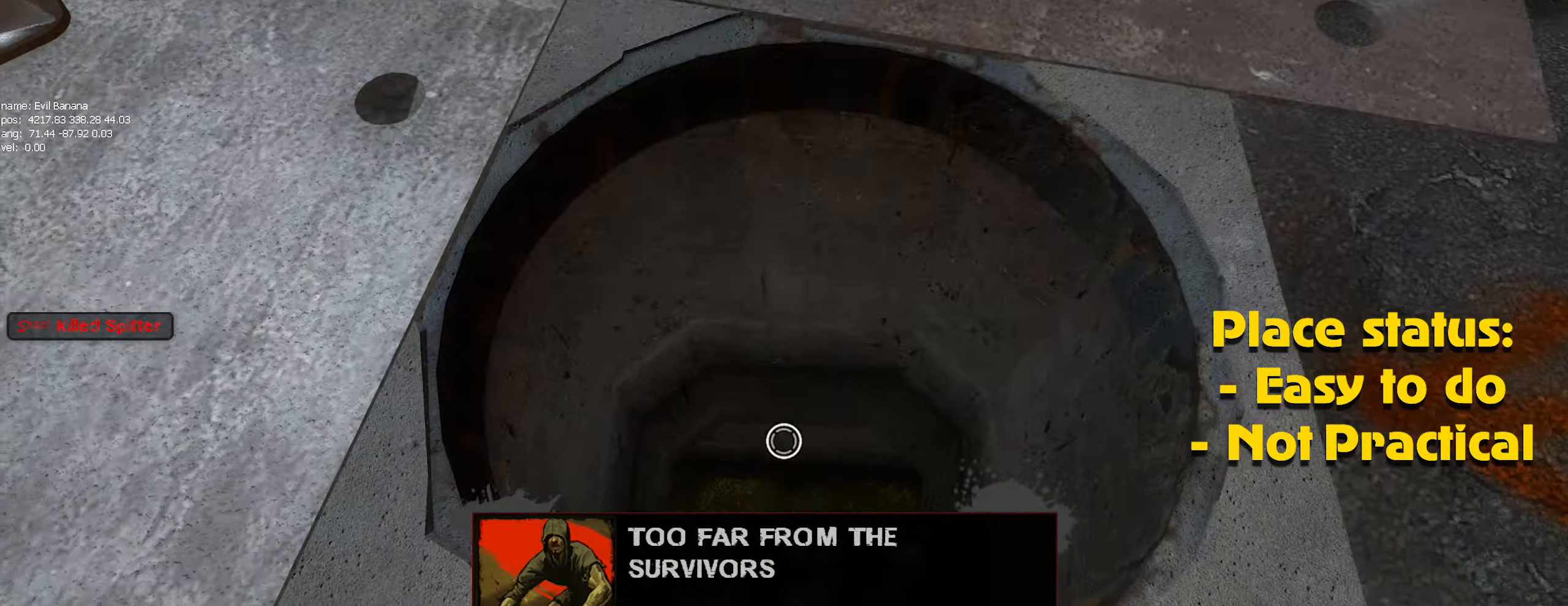
{"keys": ["ctrl"], "mouse": [], "events": []}
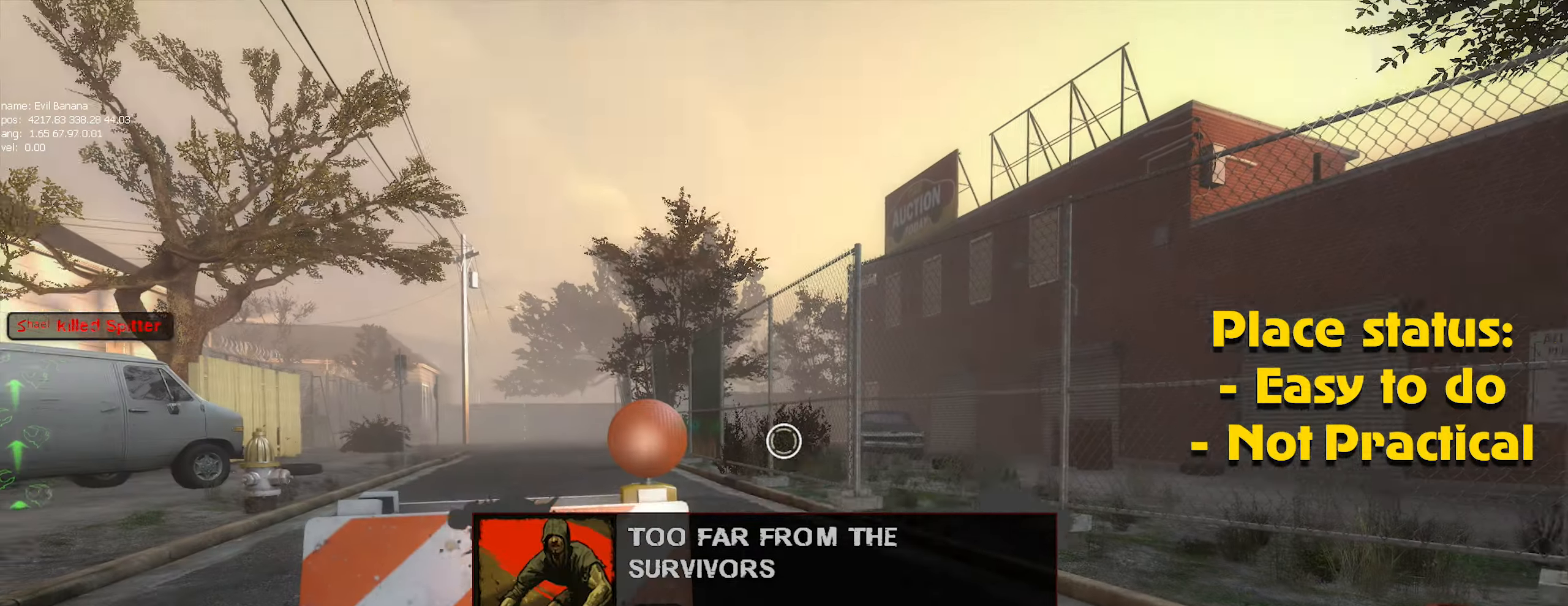
{"keys": ["a", "ctrl"], "mouse": []}
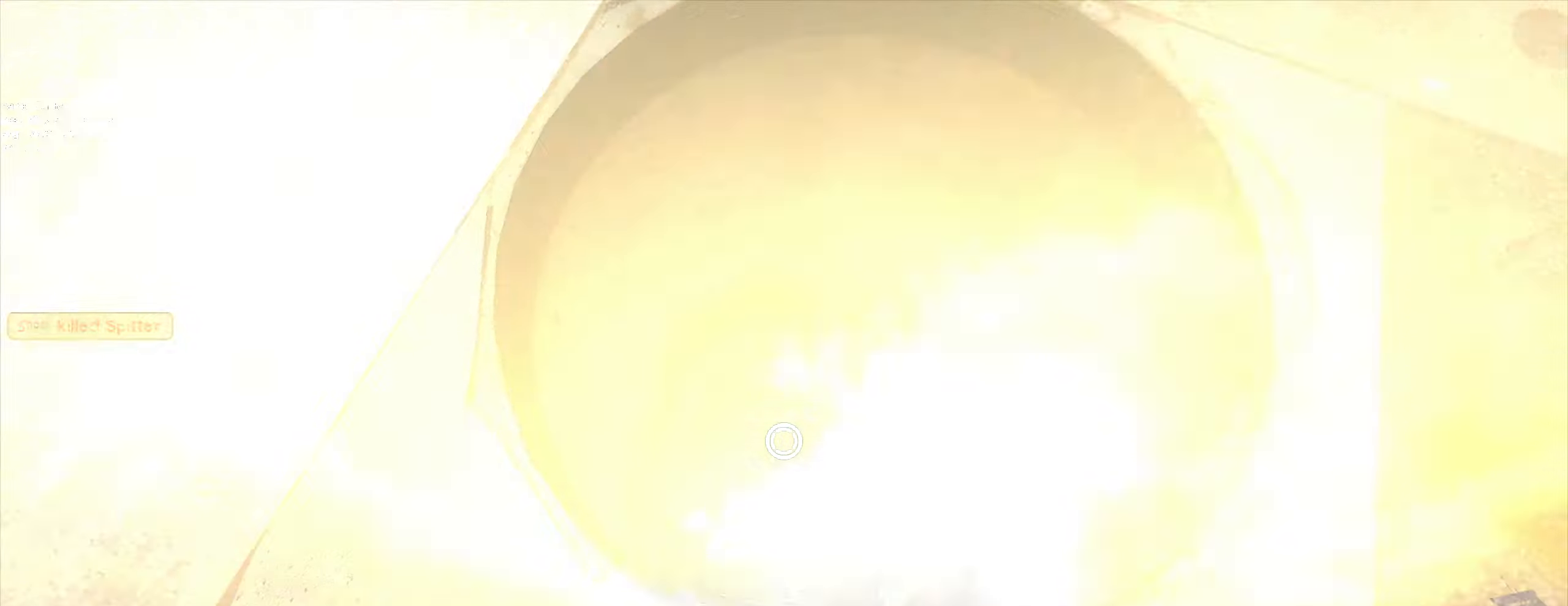
{"keys": ["a"], "mouse": [], "events": [[100, "ctrl", "up"], [300, "mouse_left", "down"], [384, "mouse_left", "up"]]}
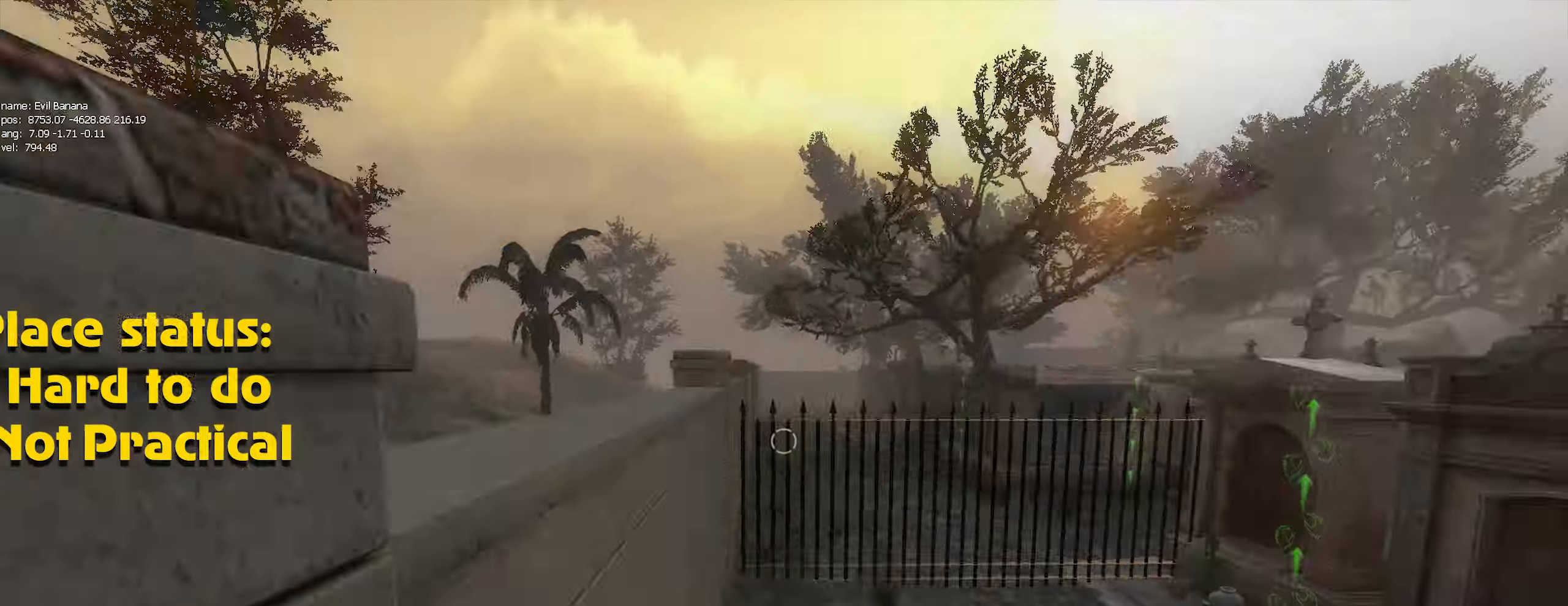
{"keys": ["ctrl", "d"], "mouse": [], "events": [[417, "a", "up"], [417, "d", "down"], [450, "ctrl", "down"]]}
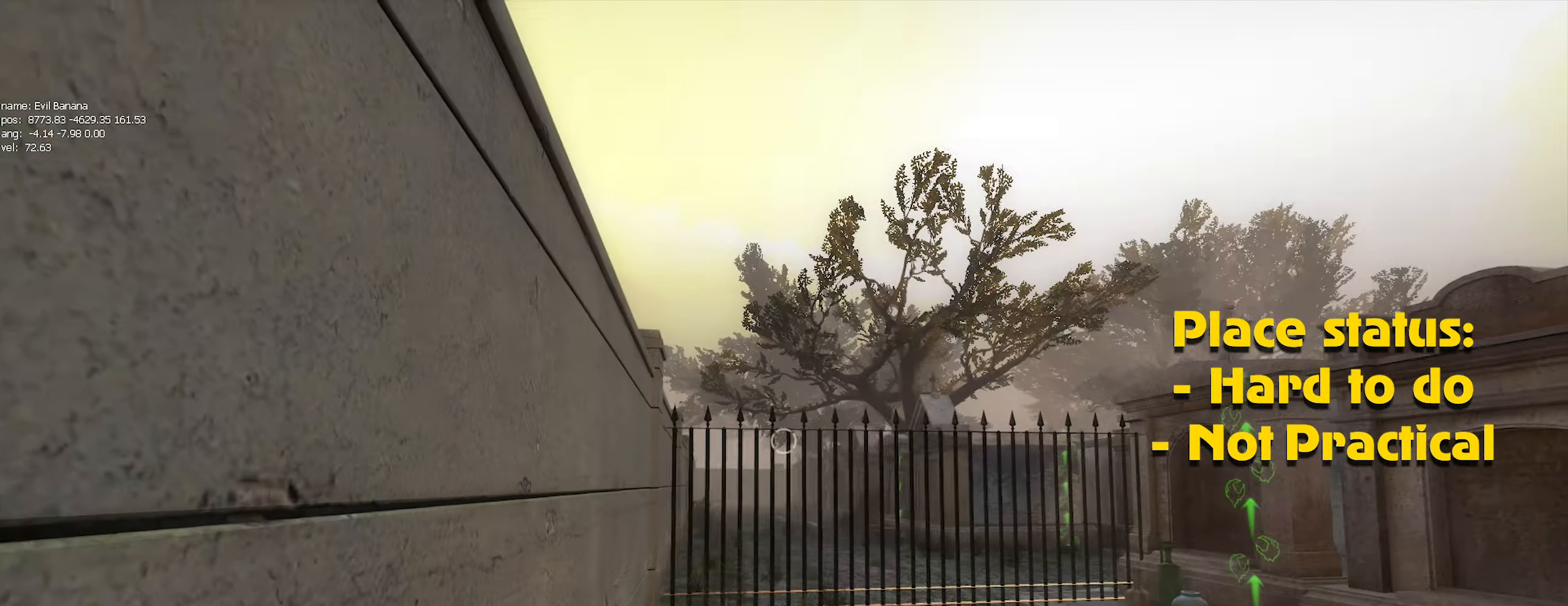
{"keys": ["ctrl", "d"], "mouse": [], "events": []}
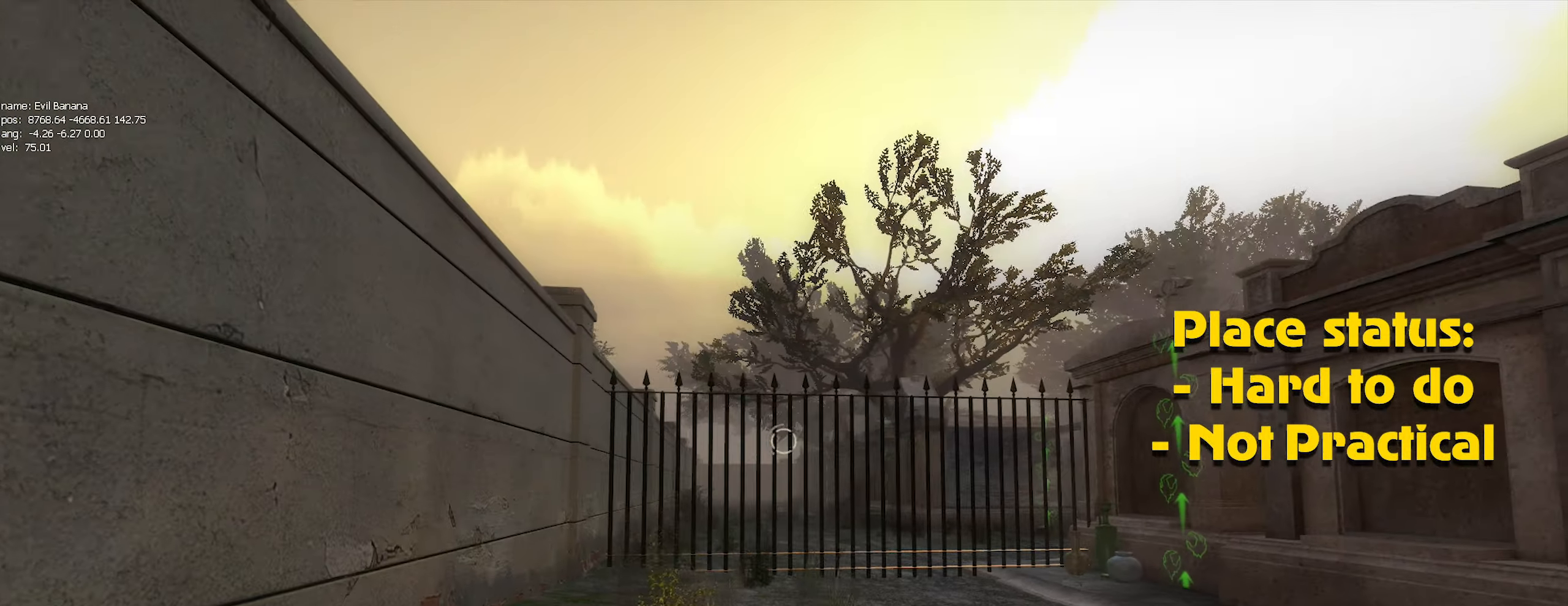
{"keys": ["ctrl", "w"], "mouse": [], "events": [[217, "w", "down"], [250, "d", "up"]]}
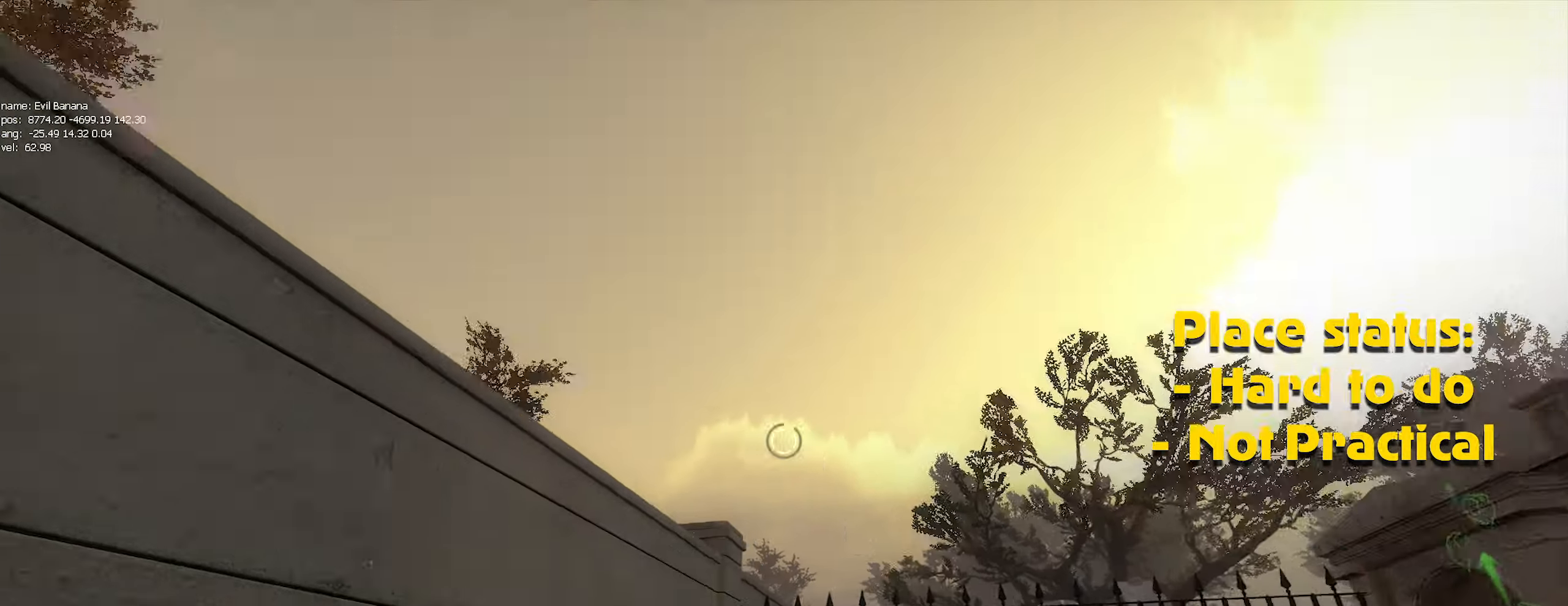
{"keys": ["a"], "mouse": [], "events": [[217, "mouse_left", "down"], [317, "mouse_left", "up"], [350, "a", "down"], [400, "w", "up"], [450, "ctrl", "up"]]}
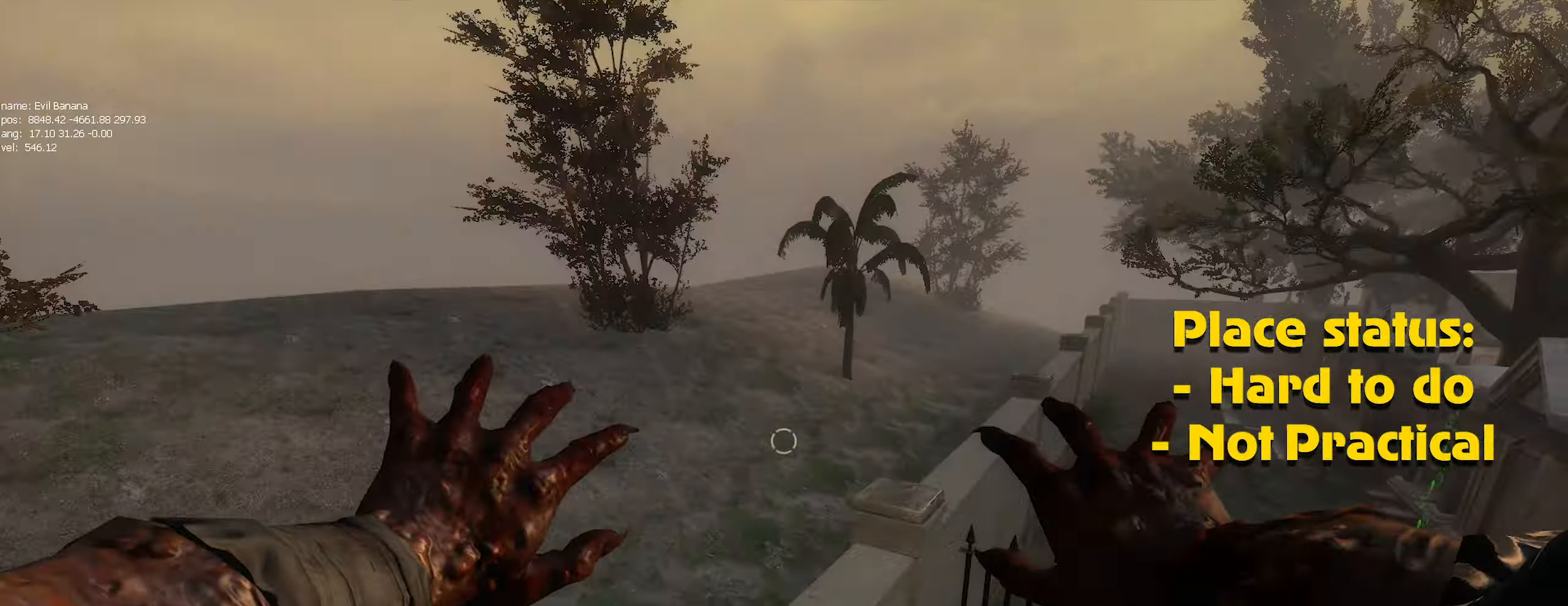
{"keys": ["a"], "mouse": ["left"], "events": [[367, "mouse_left", "down"]]}
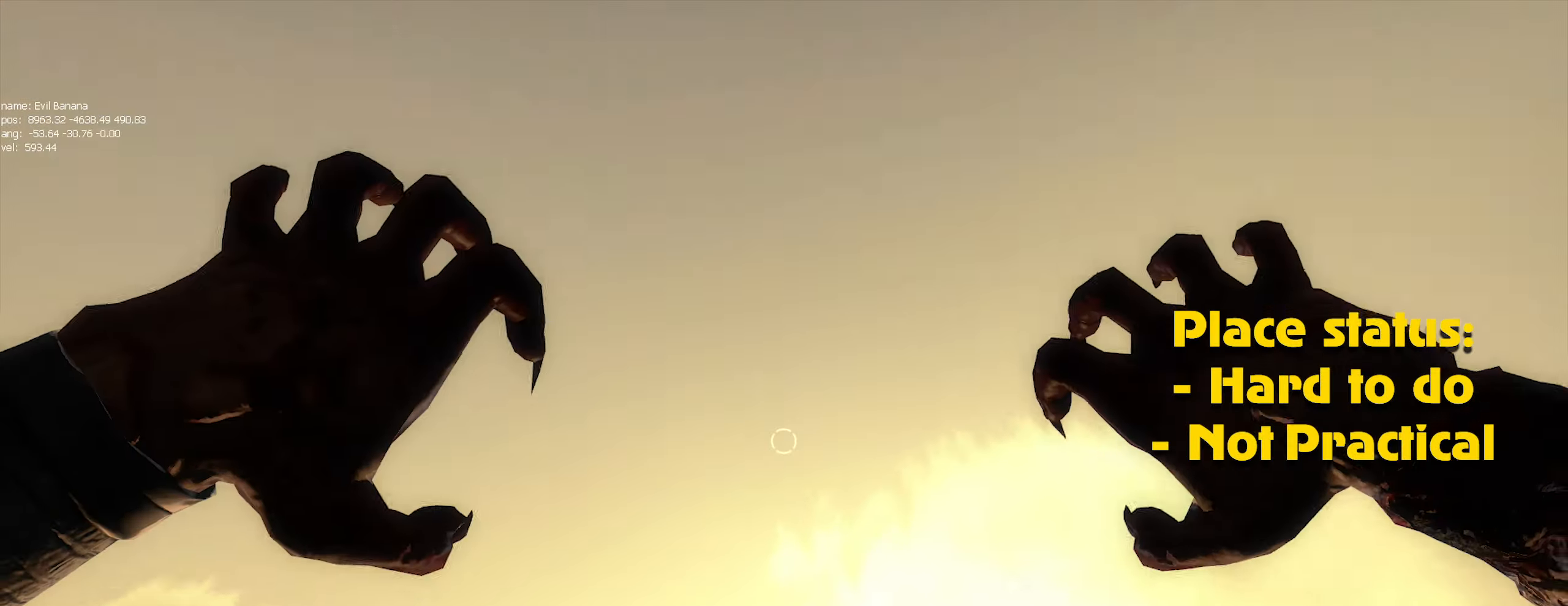
{"keys": ["a"], "mouse": [], "events": [[17, "mouse_left", "up"]]}
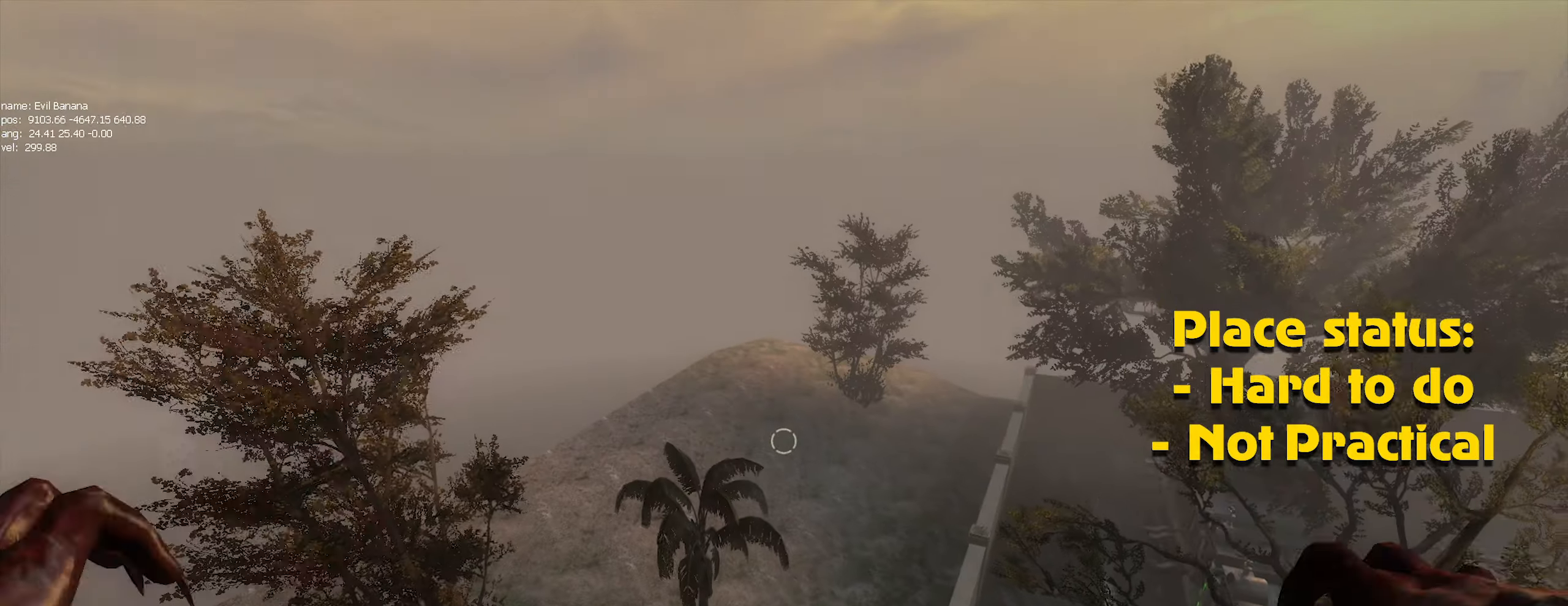
{"keys": ["a"], "mouse": [], "events": [[400, "mouse_left", "down"], [500, "mouse_left", "up"]]}
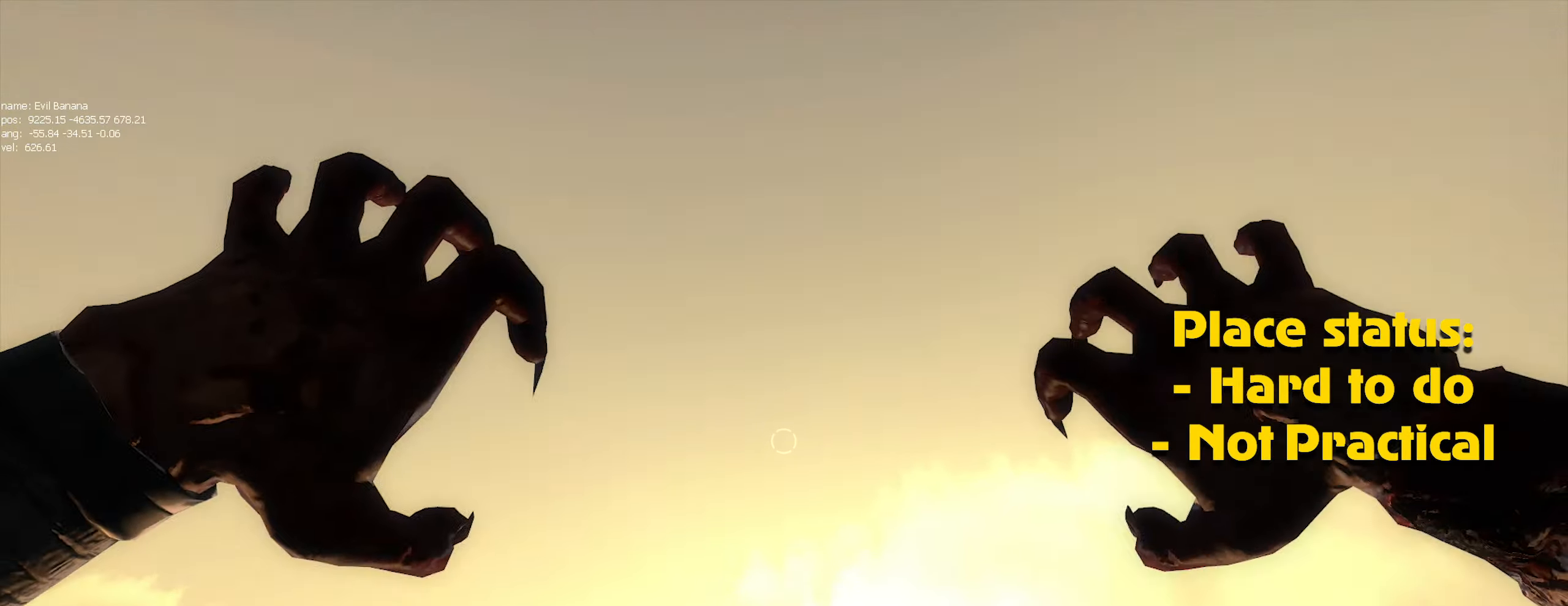
{"keys": ["a"], "mouse": [], "events": []}
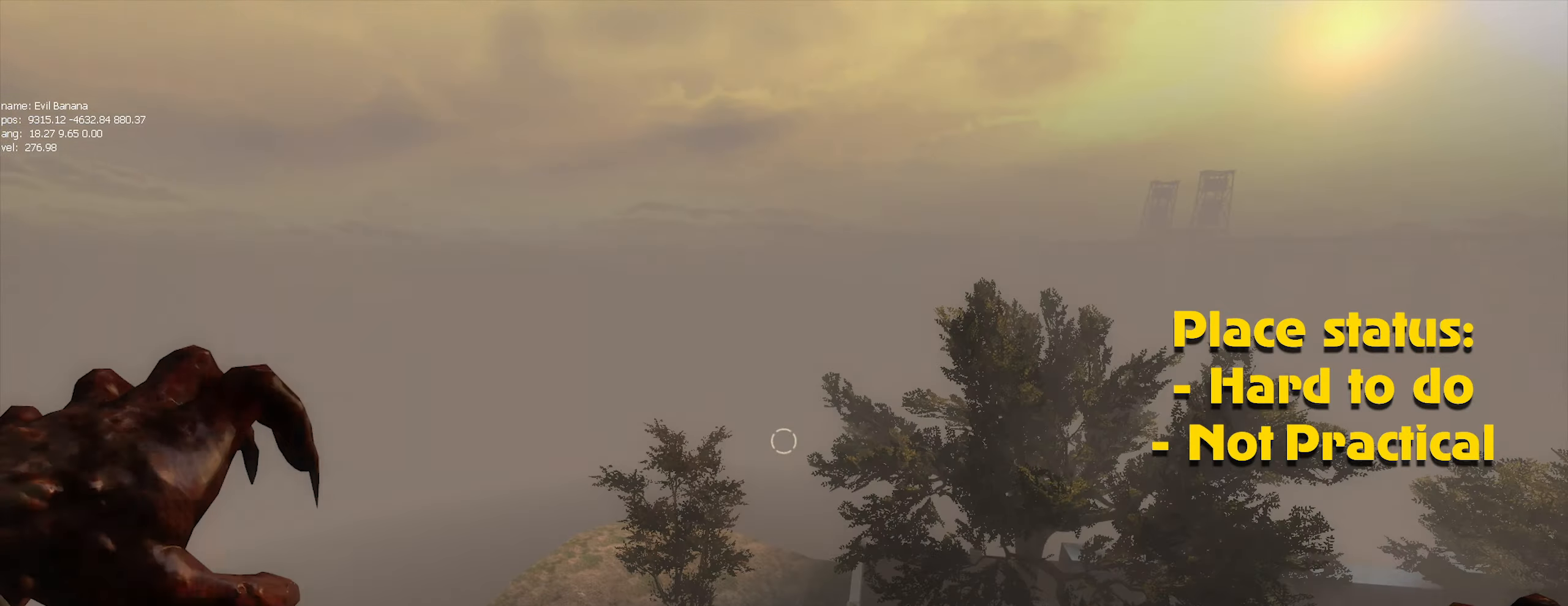
{"keys": ["a"], "mouse": [], "events": []}
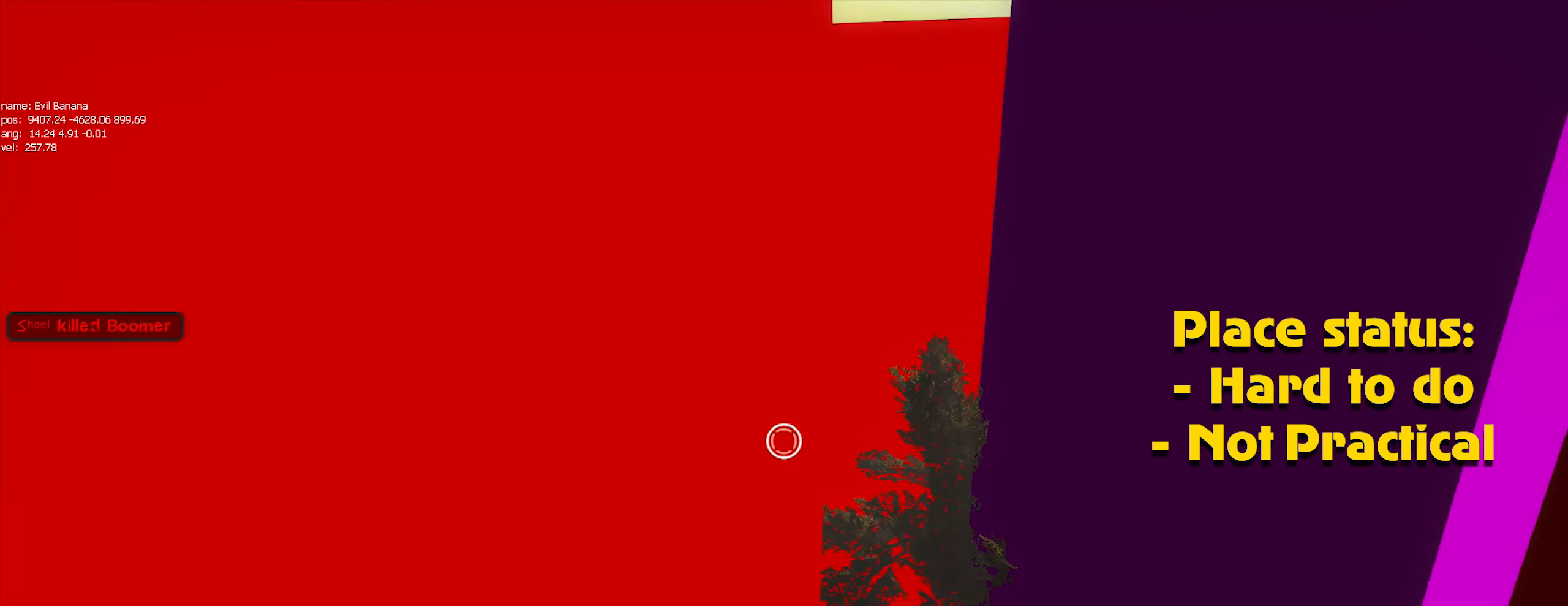
{"keys": ["a"], "mouse": ["left"], "events": [[316, "mouse_left", "down"], [400, "mouse_left", "up"], [500, "mouse_left", "down"]]}
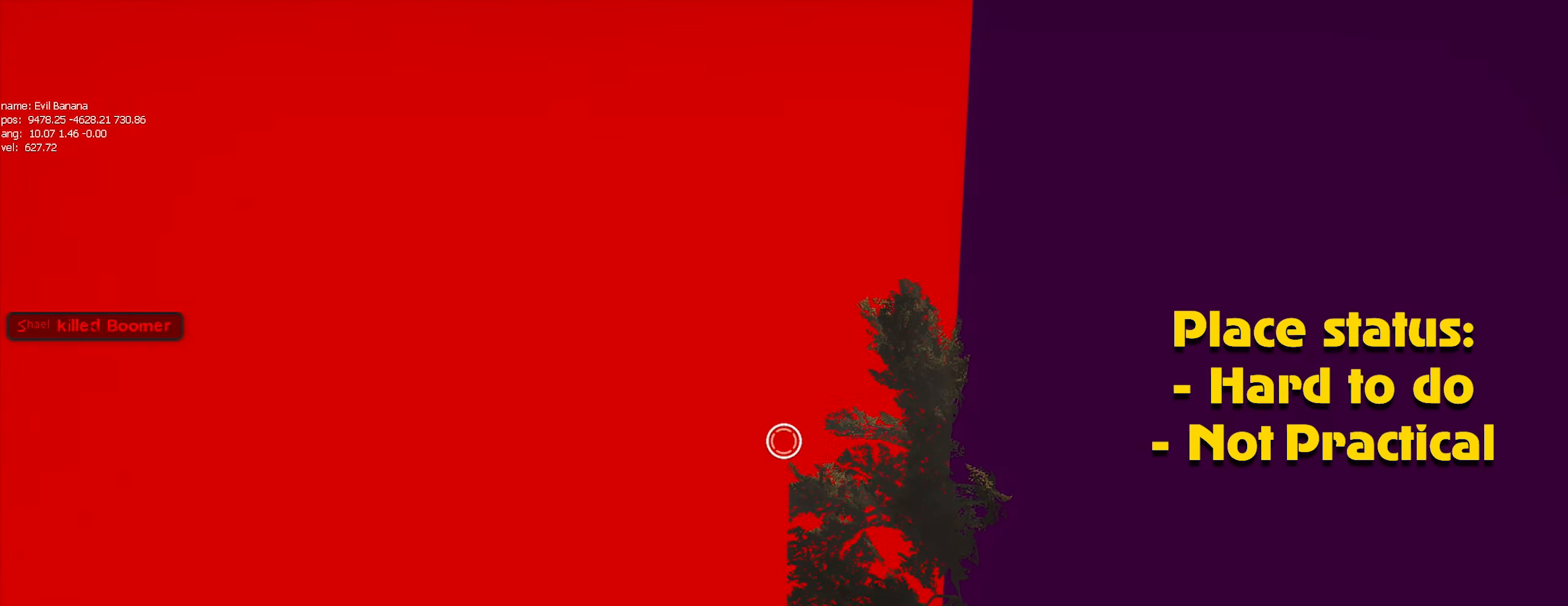
{"keys": ["a"], "mouse": [], "events": [[100, "mouse_left", "up"], [283, "mouse_left", "down"], [416, "mouse_left", "up"]]}
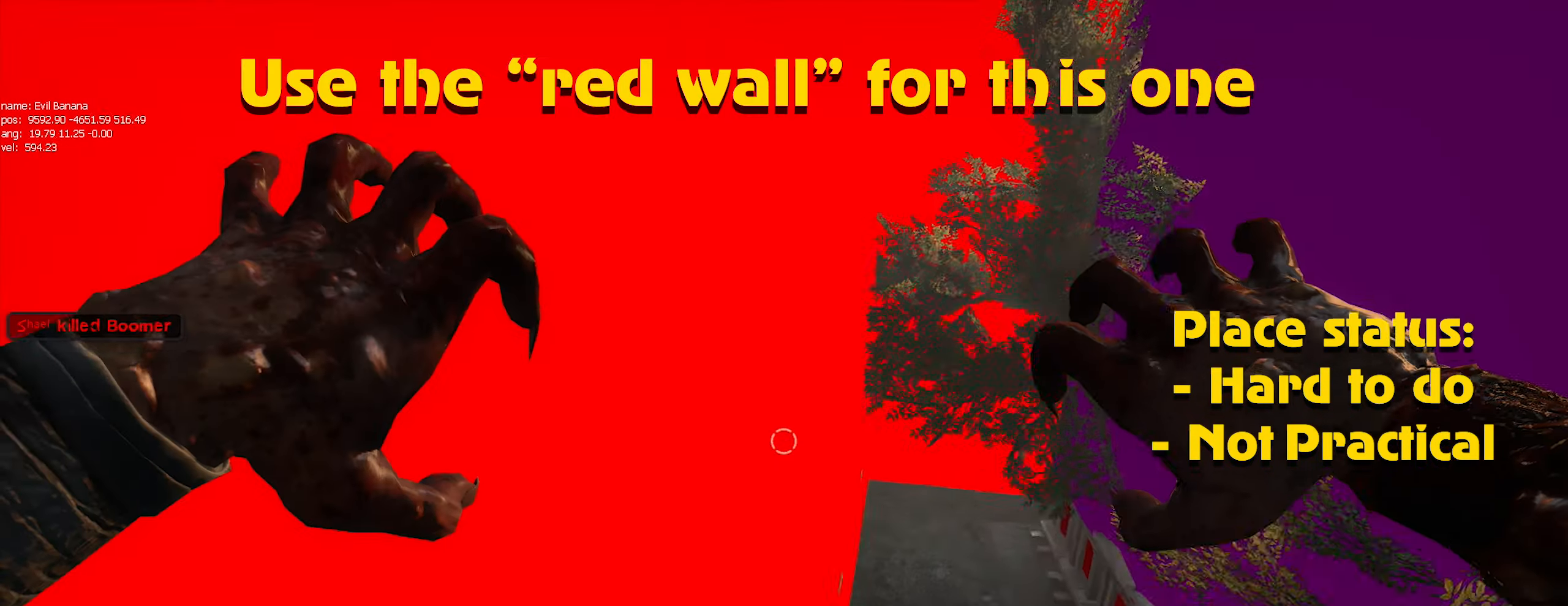
{"keys": ["a"], "mouse": [], "events": []}